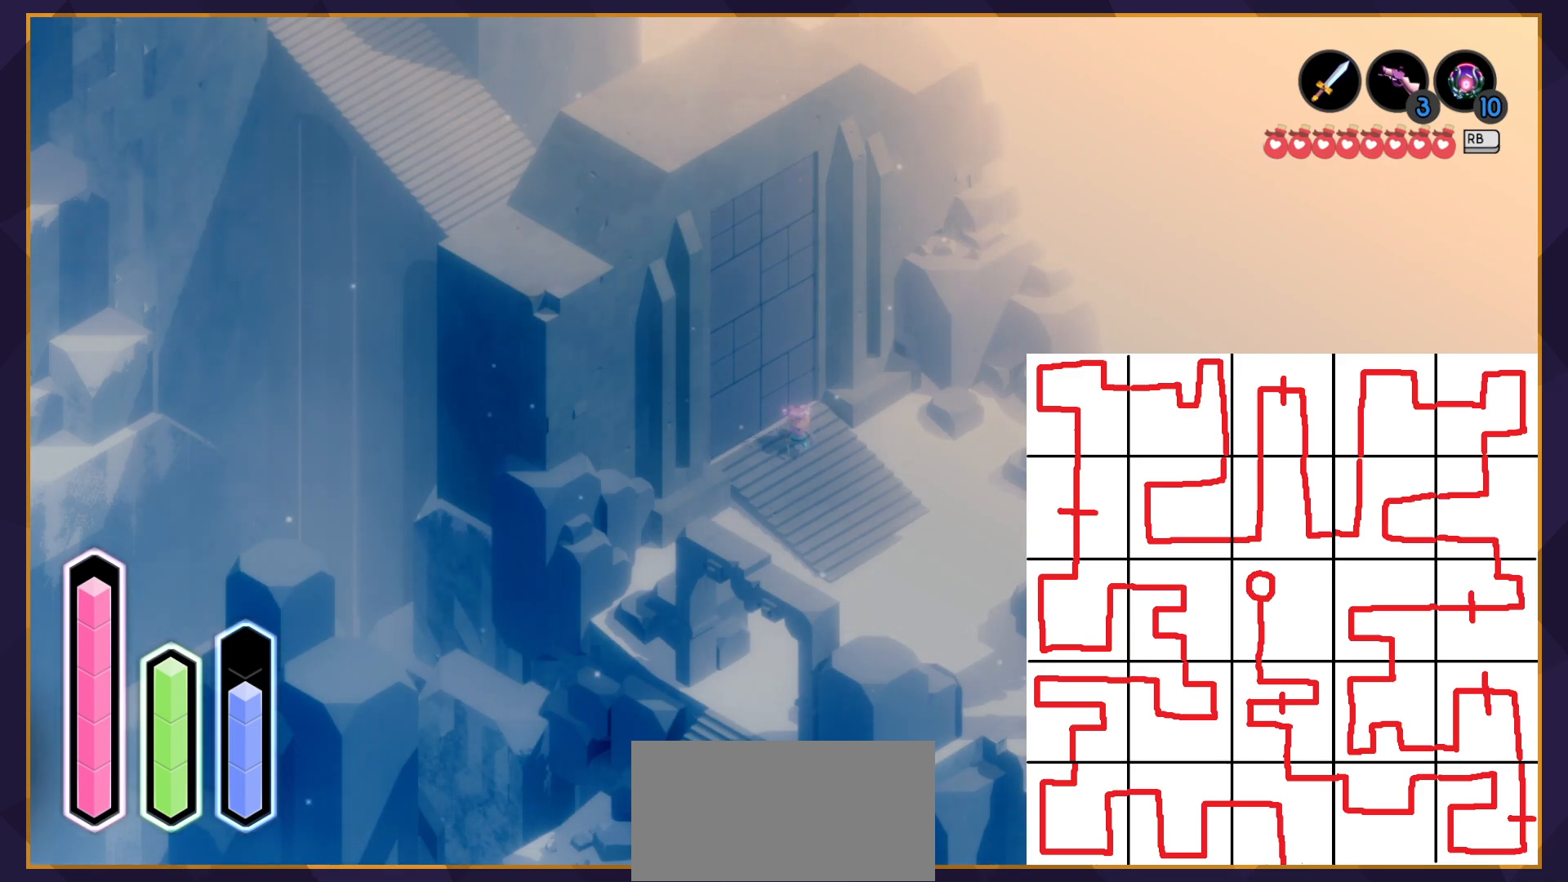
Gameplay with a controller (PlayStation layout); each line is a JSON object with the inputs held at the frame after it. "events" lists button and stick changes between this image and that frame as [ms after this image, input, new state], when the widget could be followed in between. Not read: L3 R3 right_stick.
{"buttons": [], "left_stick": "center", "events": [[167, "DPAD_UP", "down"], [283, "DPAD_UP", "up"]]}
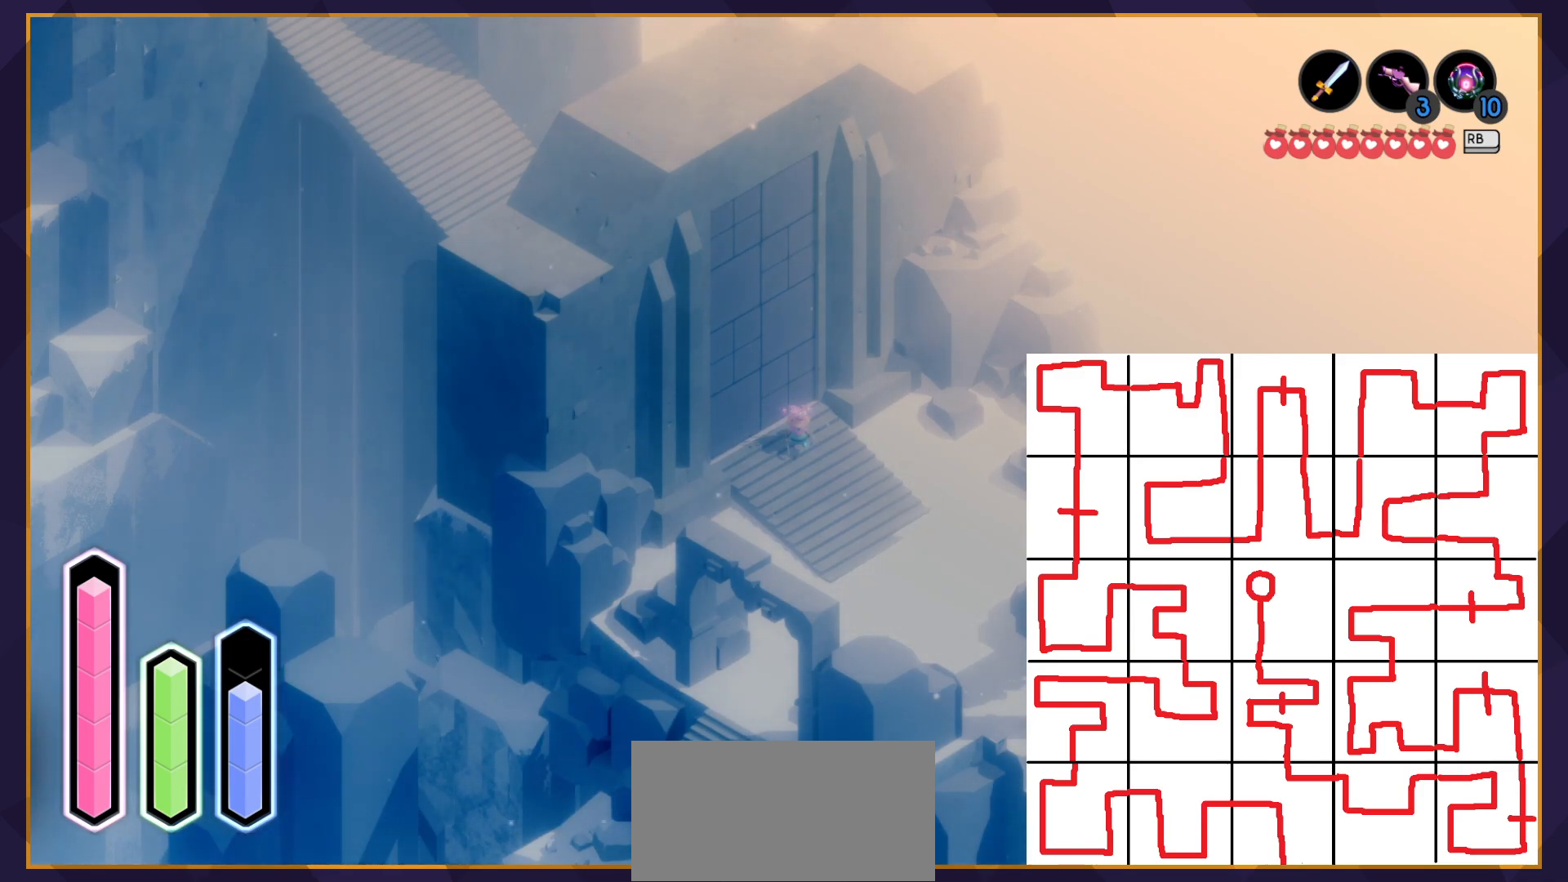
{"buttons": [], "left_stick": "center", "events": [[100, "DPAD_RIGHT", "down"], [217, "DPAD_RIGHT", "up"]]}
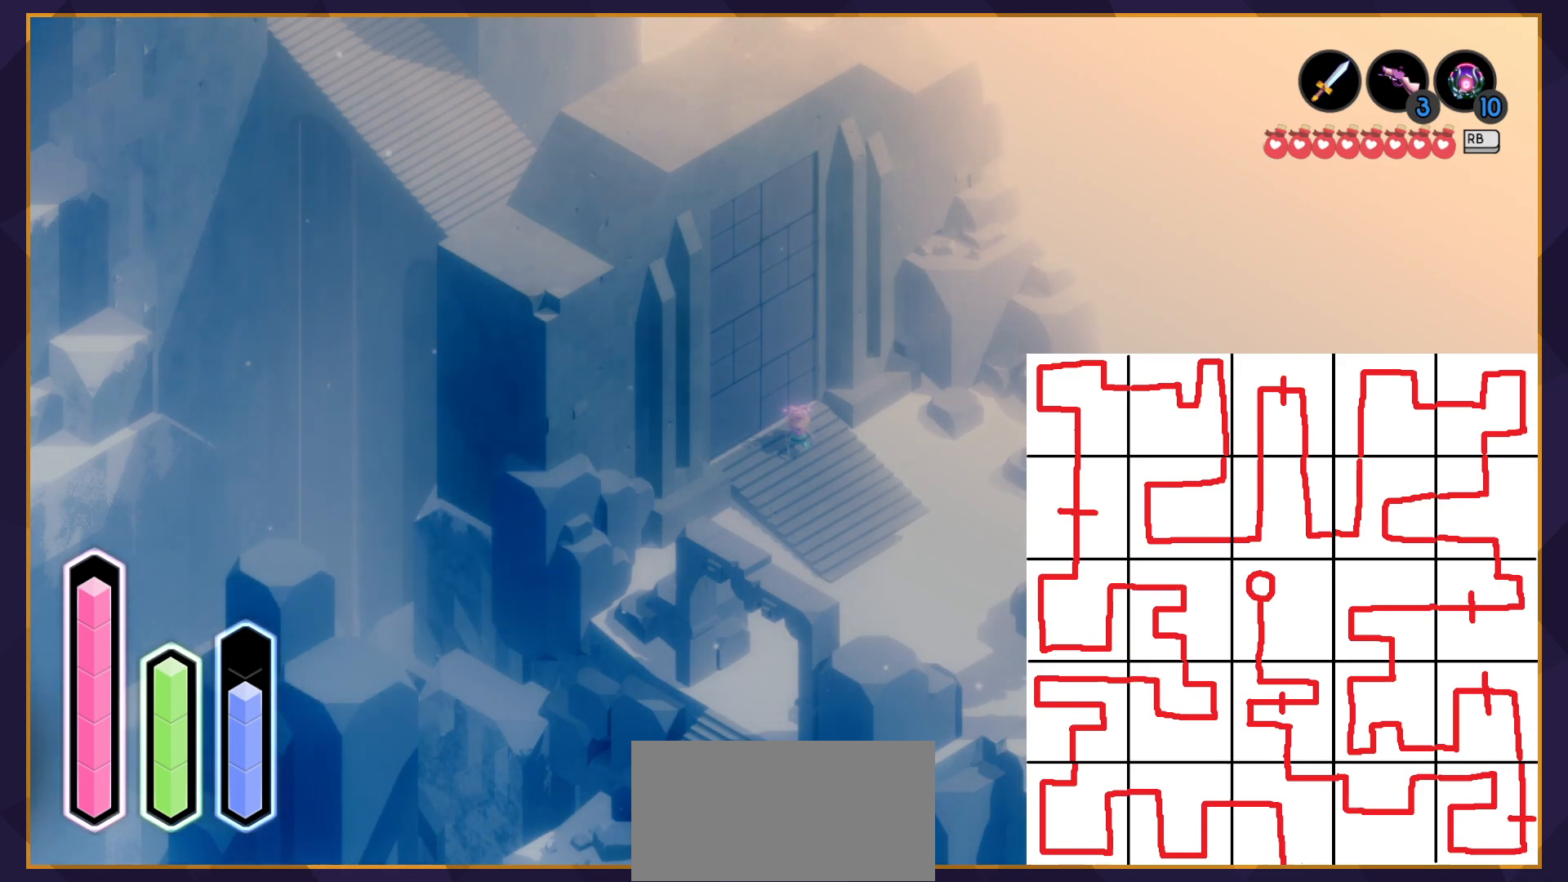
{"buttons": [], "left_stick": "center", "events": [[67, "DPAD_DOWN", "down"], [167, "DPAD_DOWN", "up"]]}
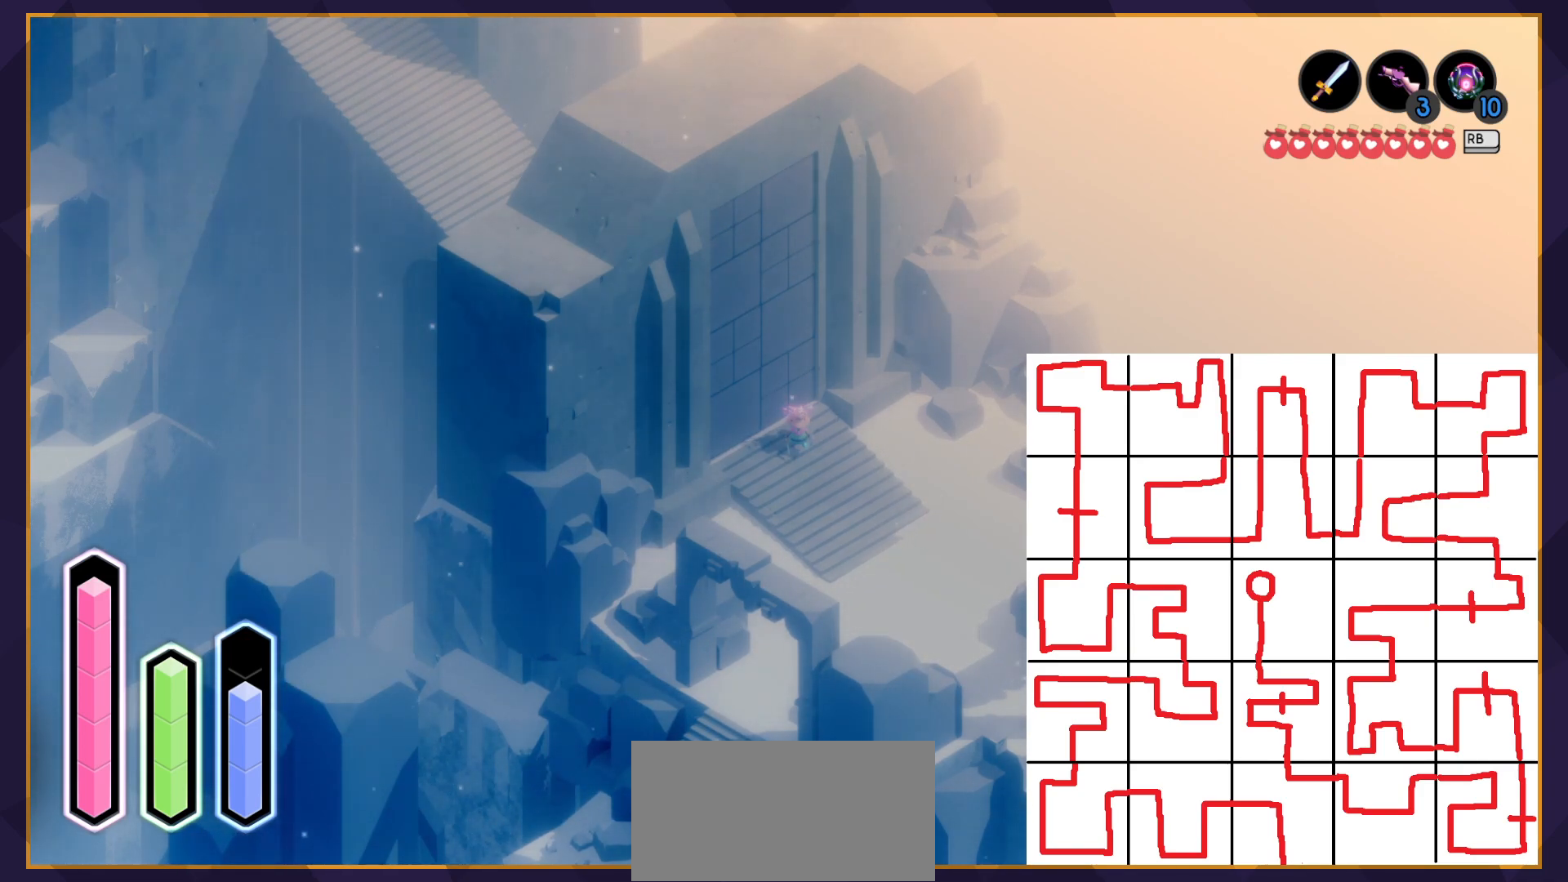
{"buttons": [], "left_stick": "center", "events": [[17, "DPAD_RIGHT", "down"], [117, "DPAD_RIGHT", "up"]]}
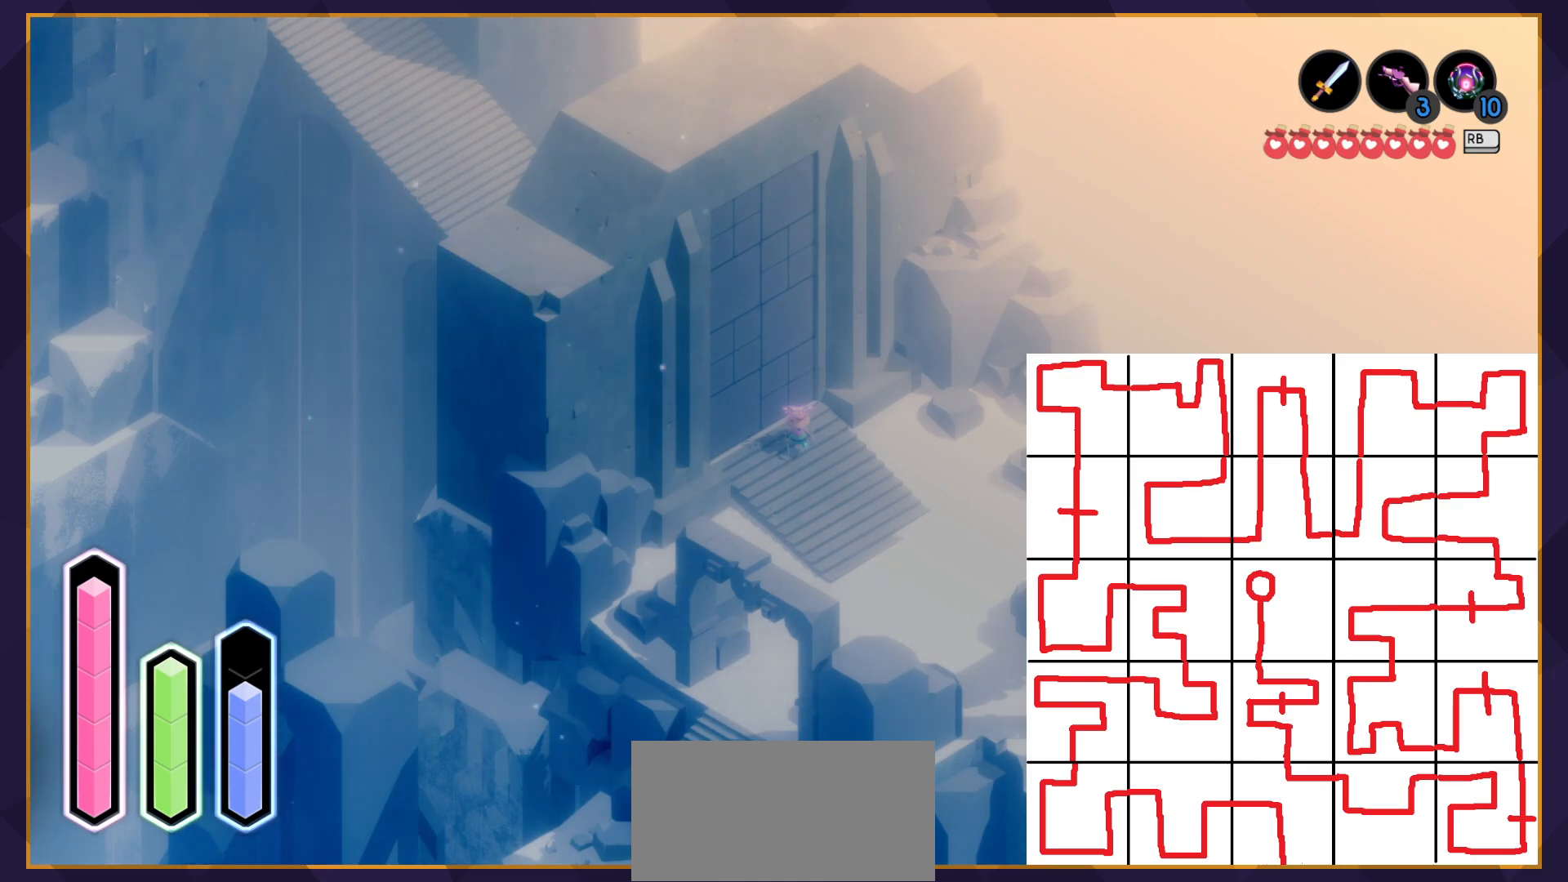
{"buttons": ["DPAD_RIGHT"], "left_stick": "center", "events": [[50, "DPAD_UP", "down"], [167, "DPAD_UP", "up"], [483, "DPAD_RIGHT", "down"]]}
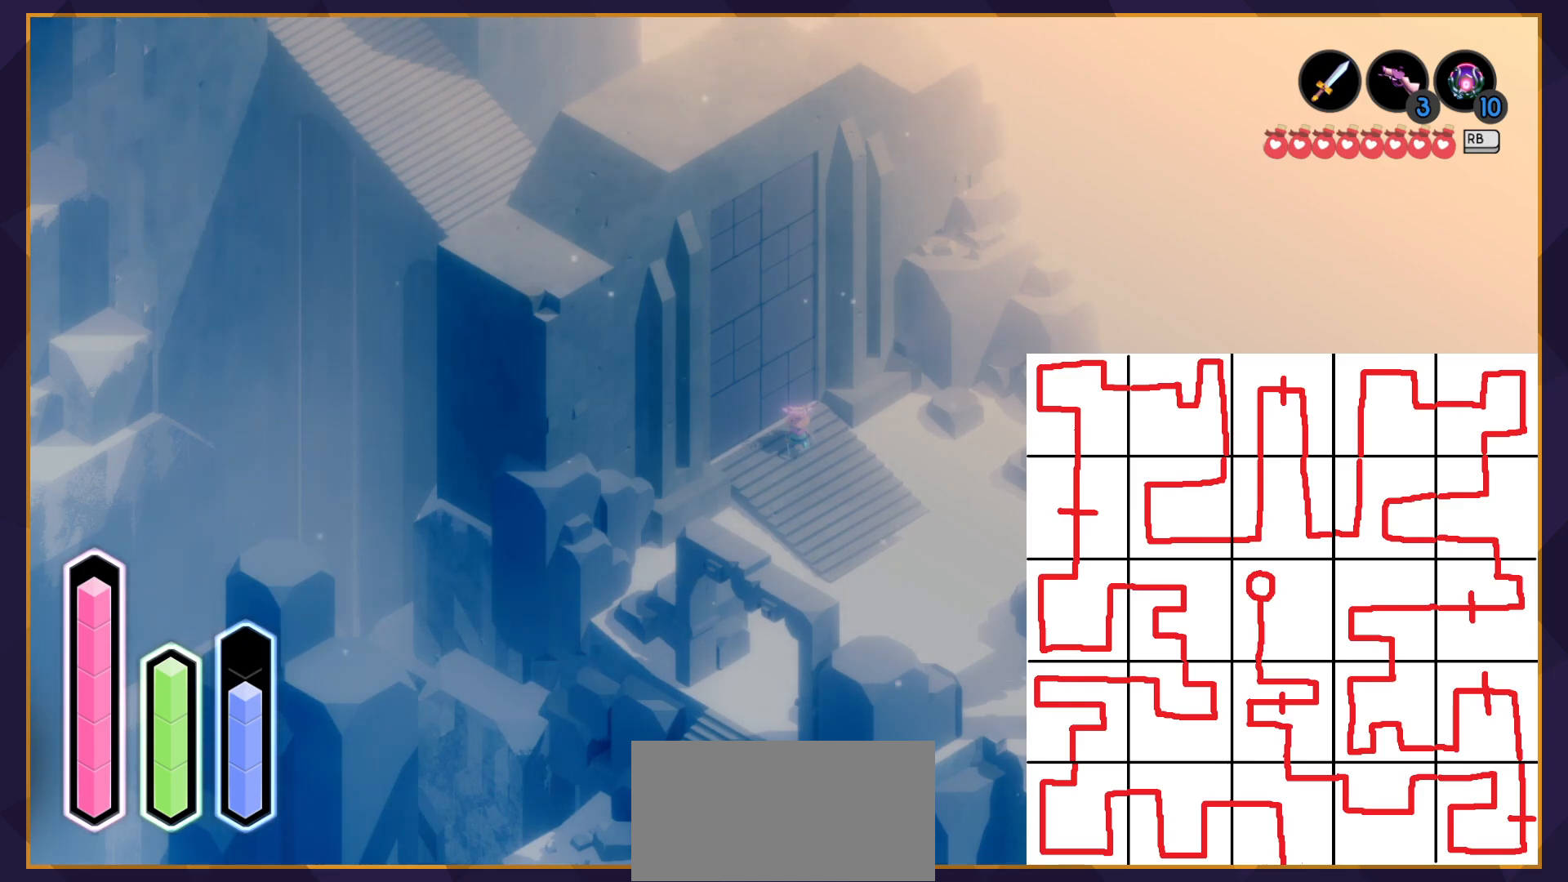
{"buttons": ["DPAD_RIGHT"], "left_stick": "center", "events": [[133, "DPAD_RIGHT", "up"], [417, "DPAD_RIGHT", "down"]]}
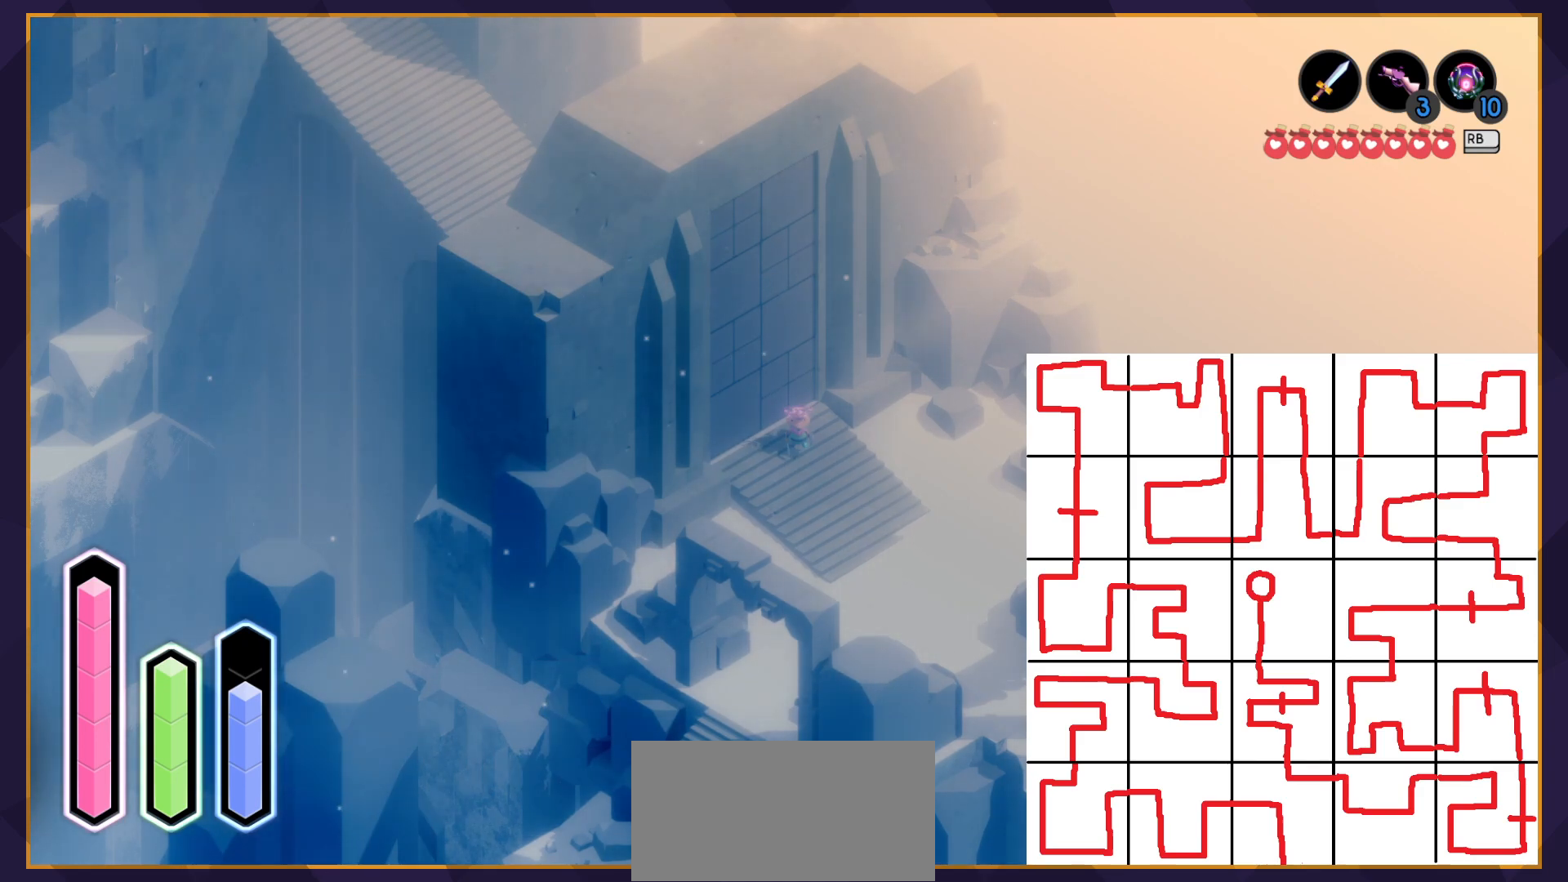
{"buttons": [], "left_stick": "center", "events": [[50, "DPAD_RIGHT", "up"], [333, "DPAD_DOWN", "down"], [450, "DPAD_DOWN", "up"]]}
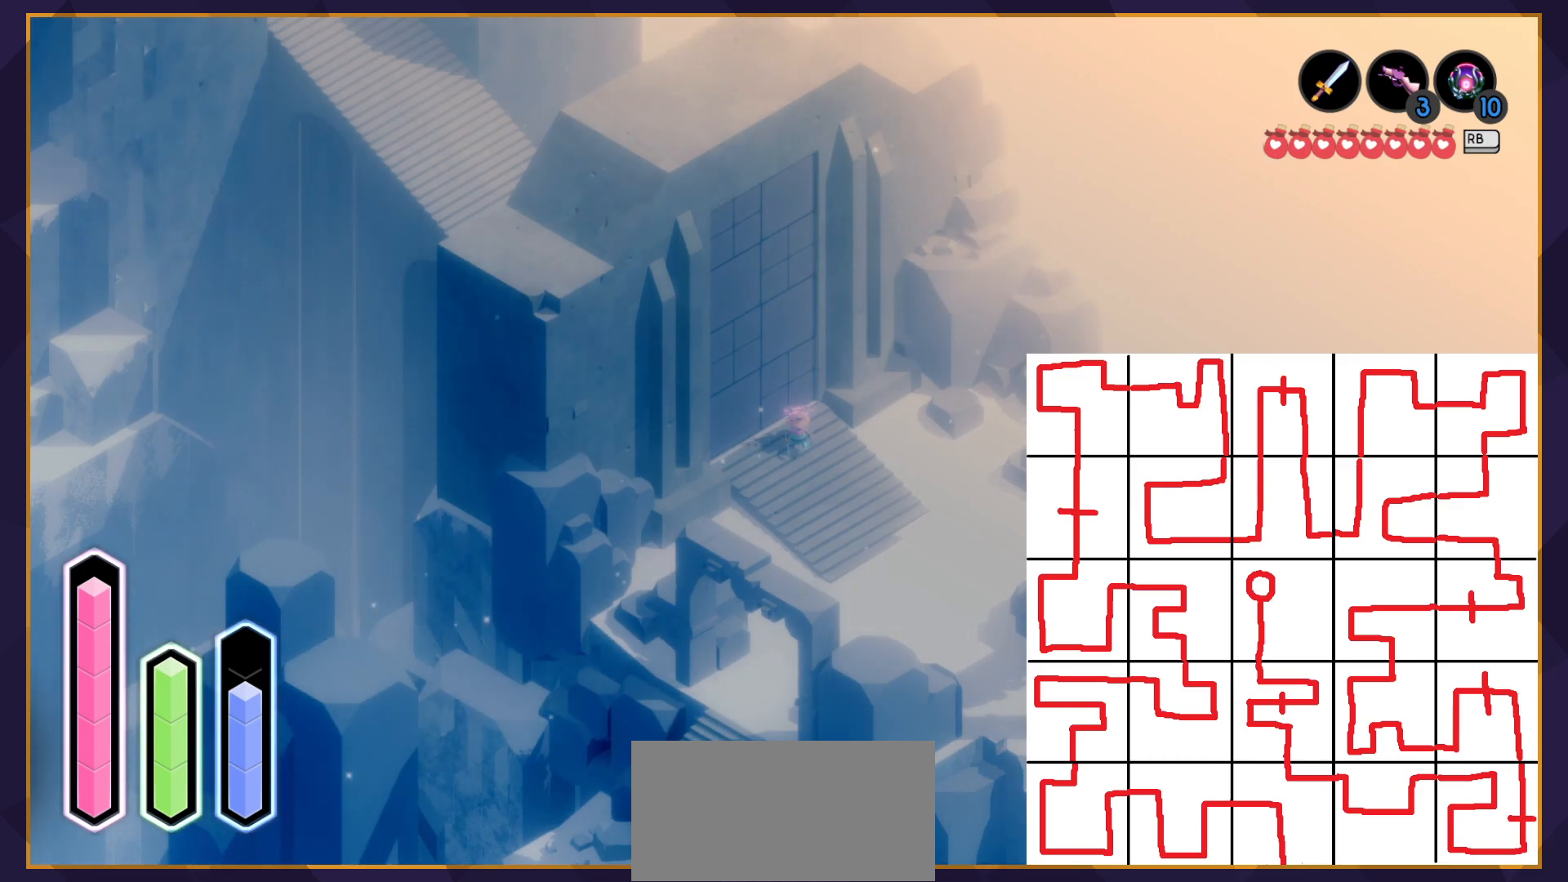
{"buttons": [], "left_stick": "center", "events": [[250, "DPAD_DOWN", "down"], [367, "DPAD_DOWN", "up"]]}
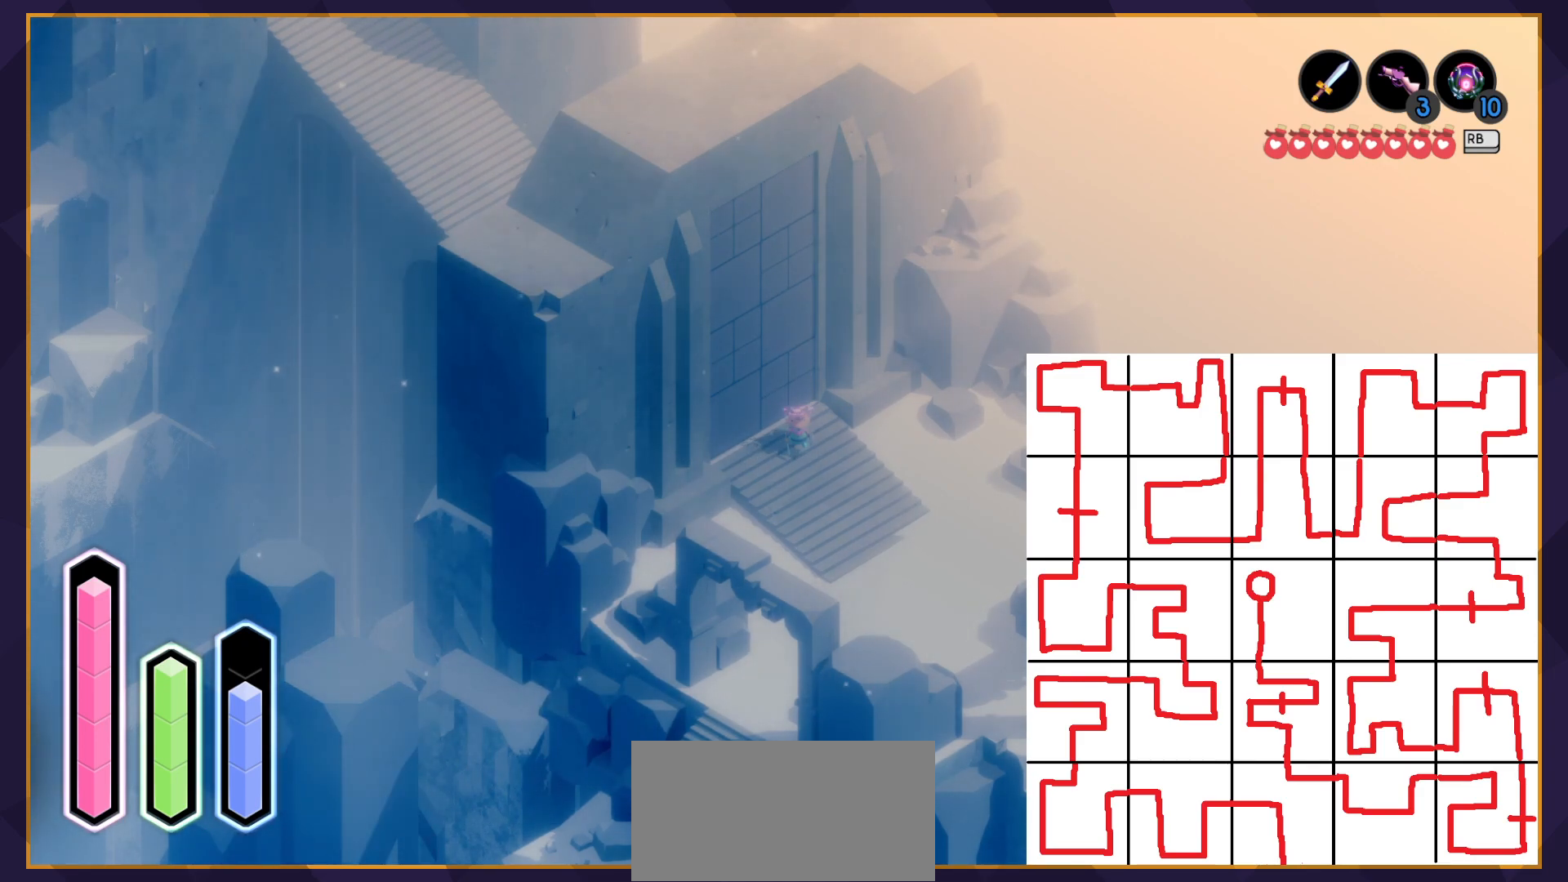
{"buttons": [], "left_stick": "center", "events": [[183, "DPAD_LEFT", "down"], [300, "DPAD_LEFT", "up"]]}
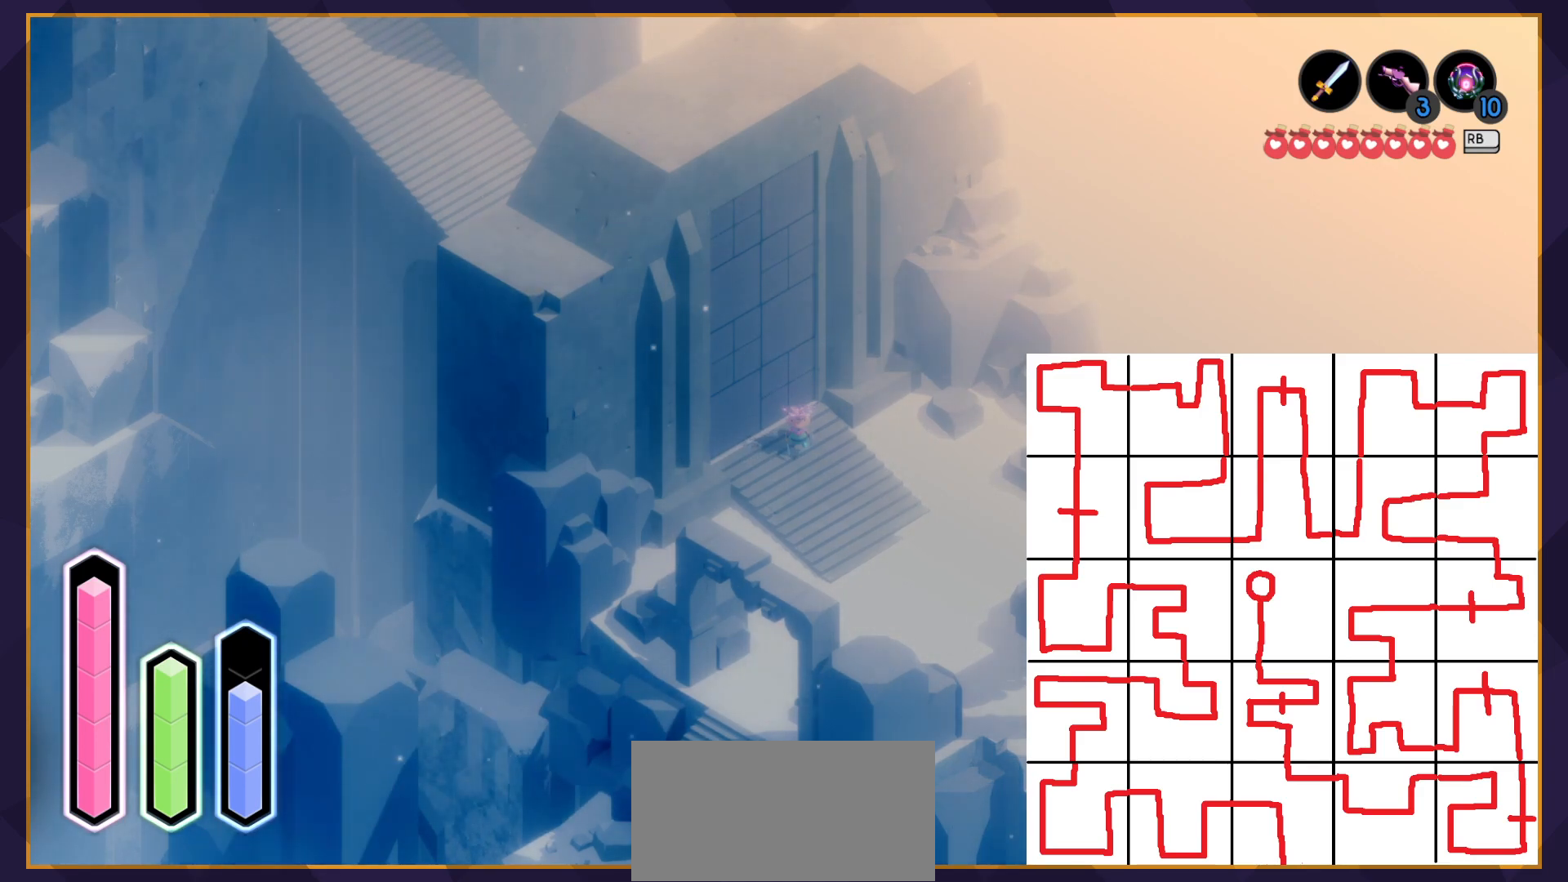
{"buttons": [], "left_stick": "center", "events": [[133, "DPAD_UP", "down"], [233, "DPAD_UP", "up"]]}
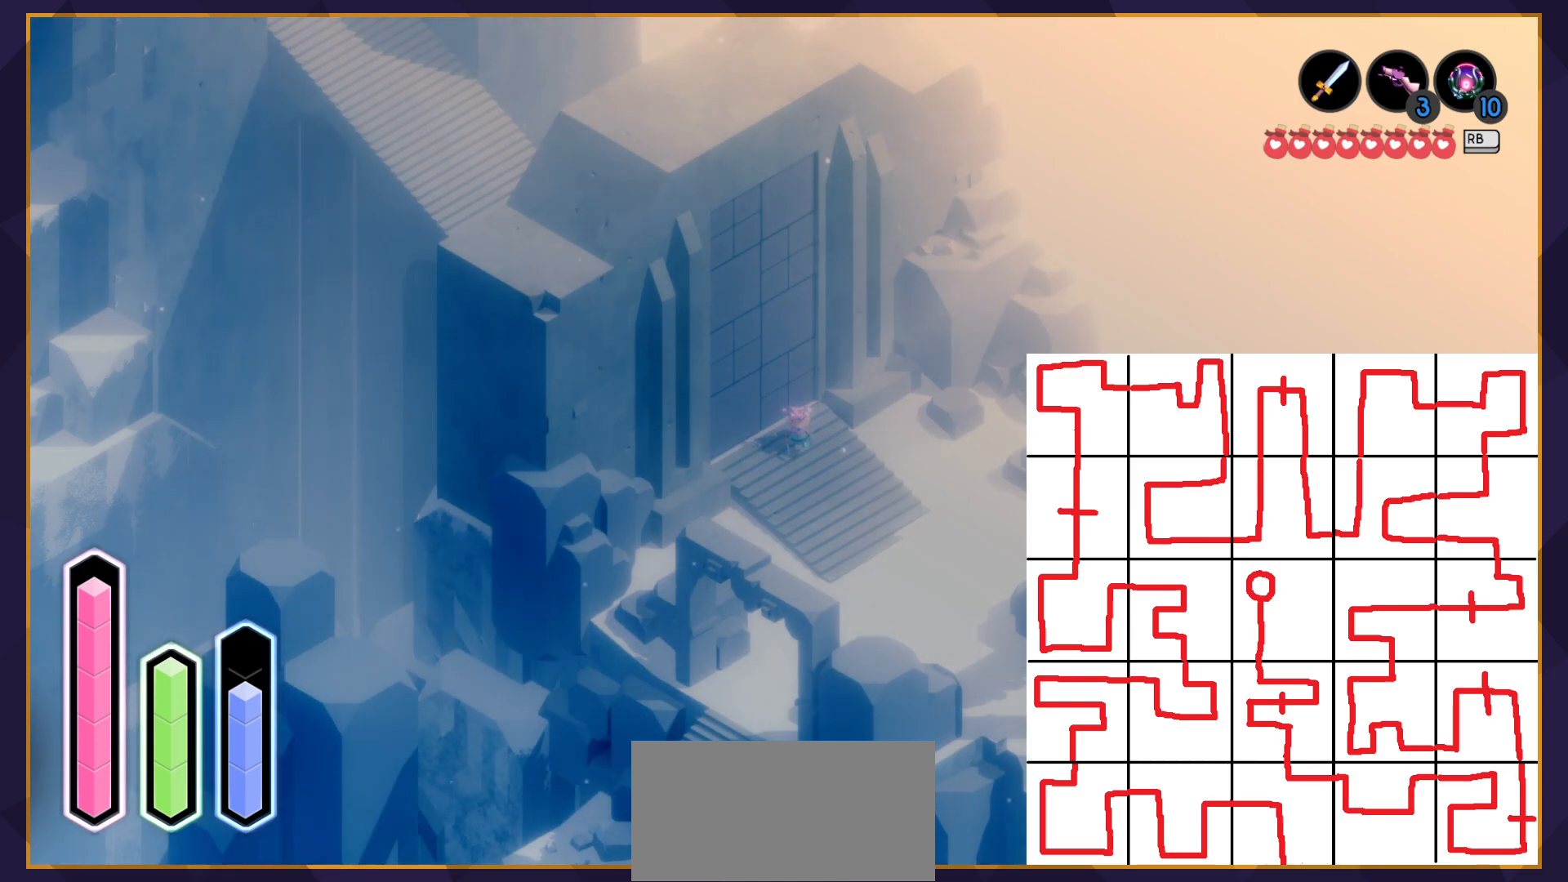
{"buttons": ["DPAD_UP"], "left_stick": "center", "events": [[100, "DPAD_RIGHT", "down"], [233, "DPAD_RIGHT", "up"], [483, "DPAD_UP", "down"]]}
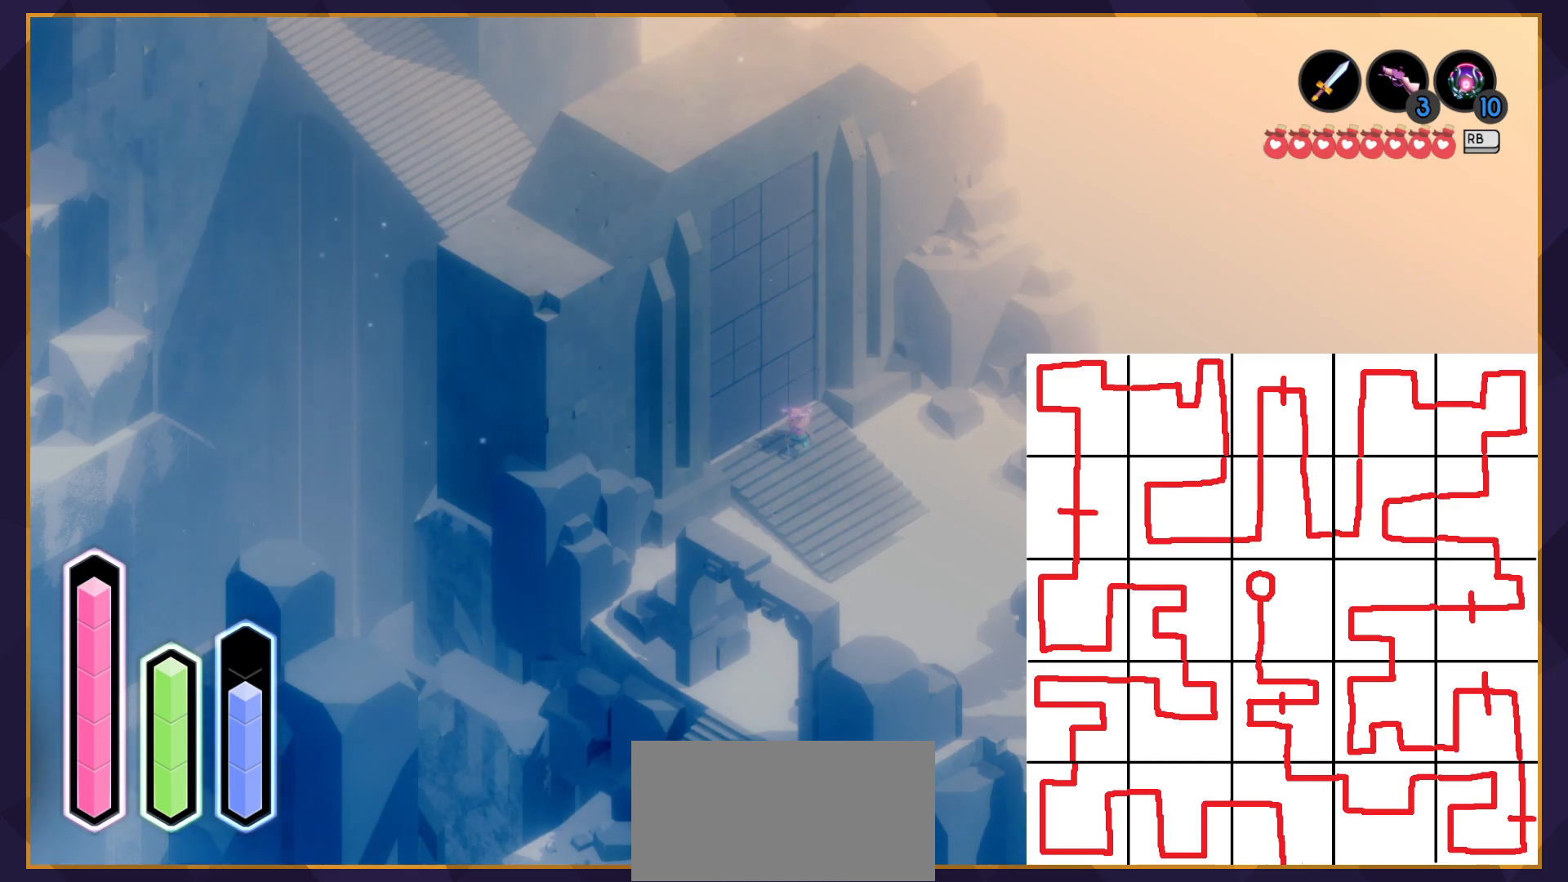
{"buttons": ["DPAD_LEFT"], "left_stick": "center", "events": [[100, "DPAD_UP", "up"], [417, "DPAD_LEFT", "down"]]}
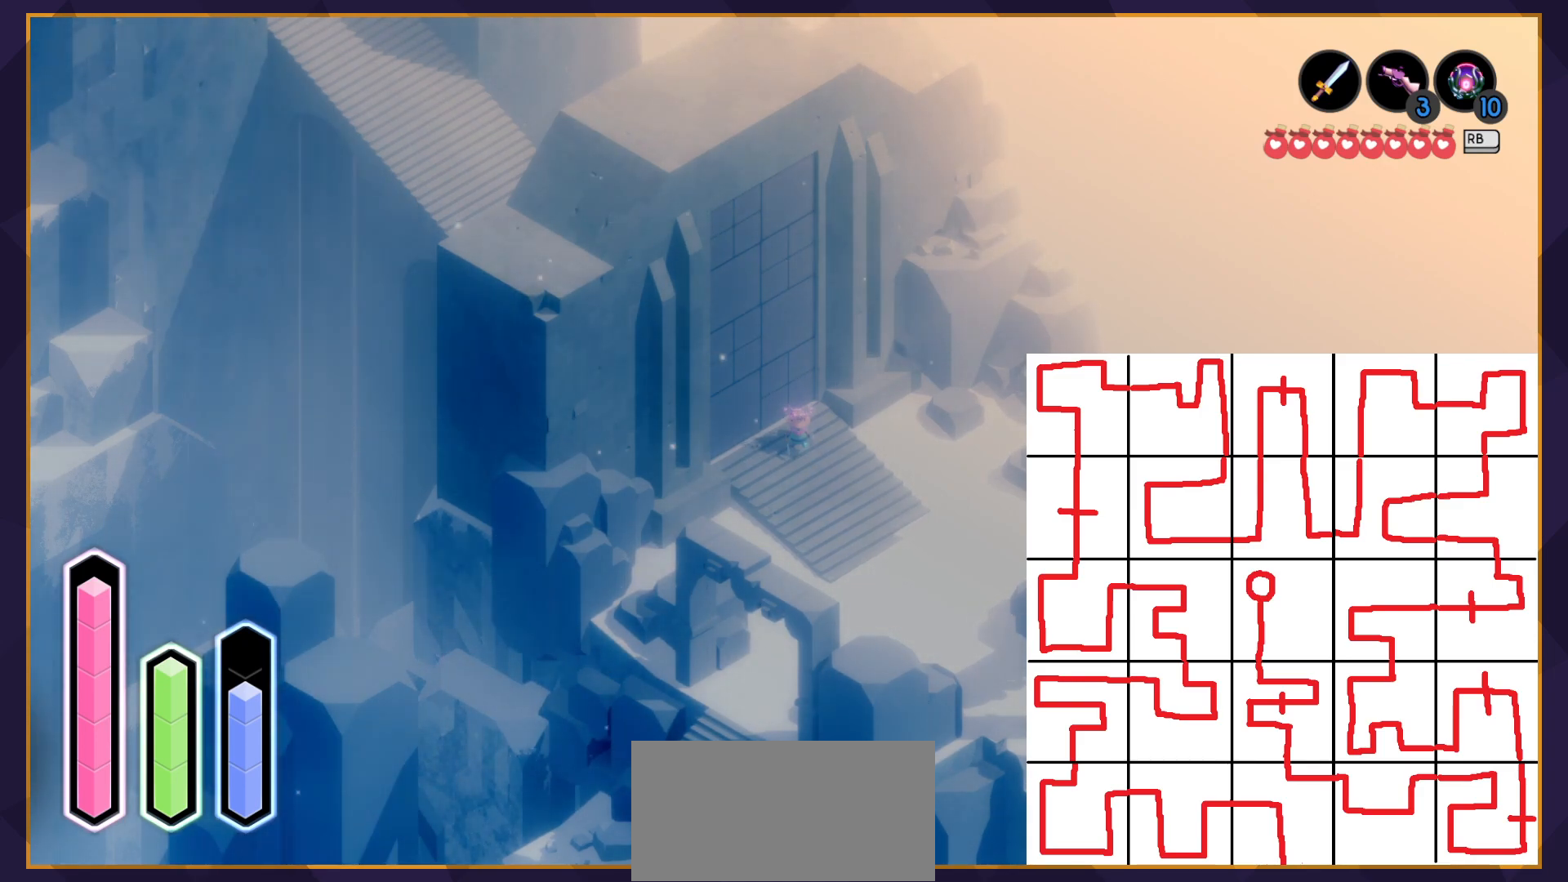
{"buttons": [], "left_stick": "center", "events": [[33, "DPAD_LEFT", "up"], [350, "DPAD_DOWN", "down"], [467, "DPAD_DOWN", "up"]]}
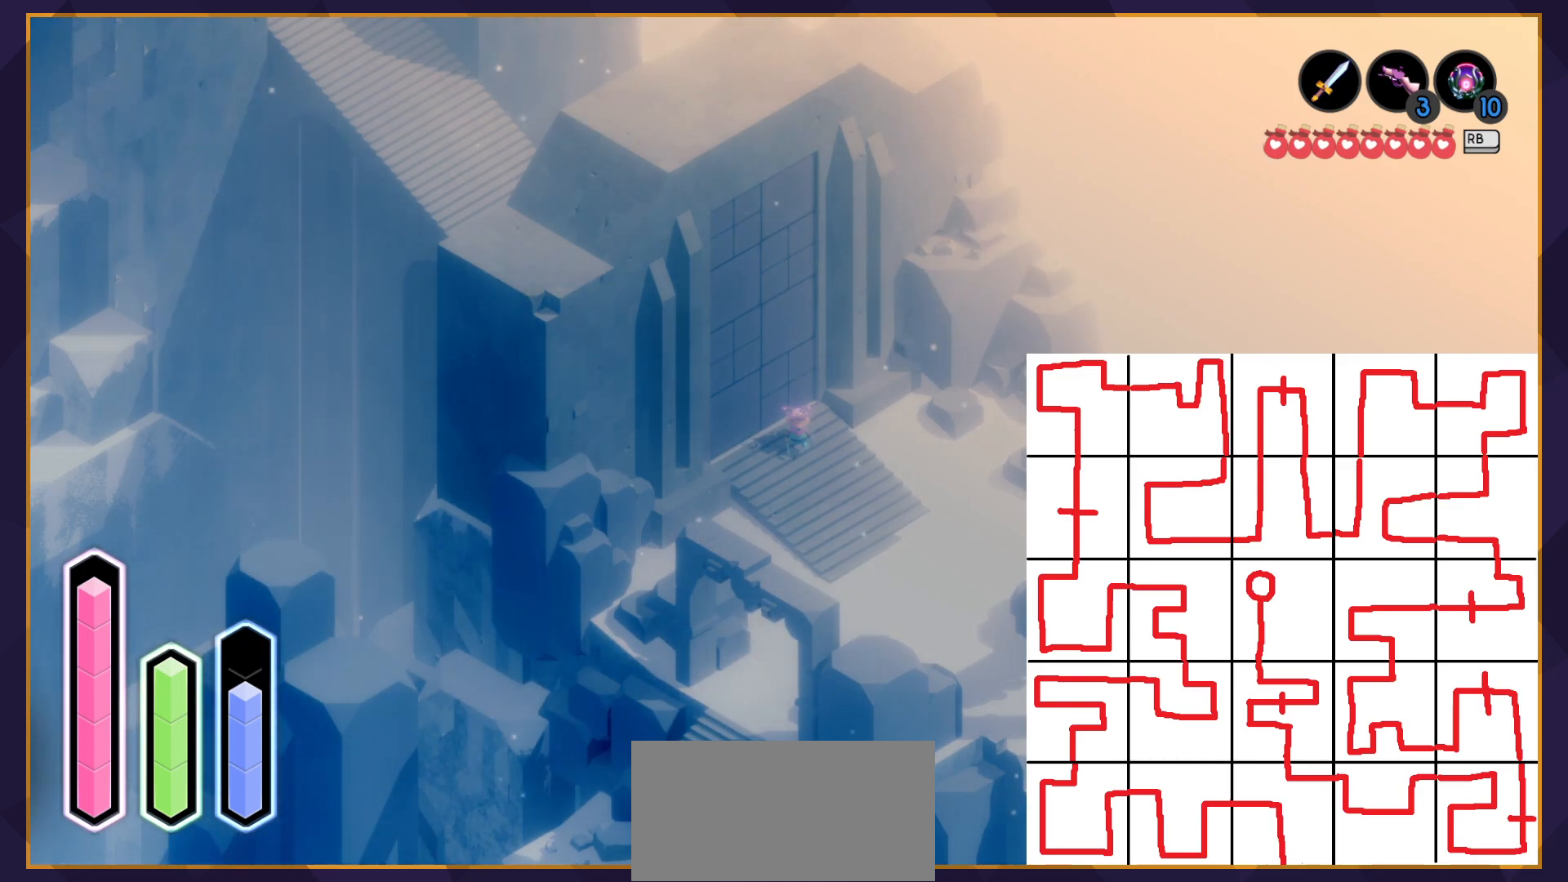
{"buttons": [], "left_stick": "center", "events": [[283, "DPAD_LEFT", "down"], [383, "DPAD_LEFT", "up"]]}
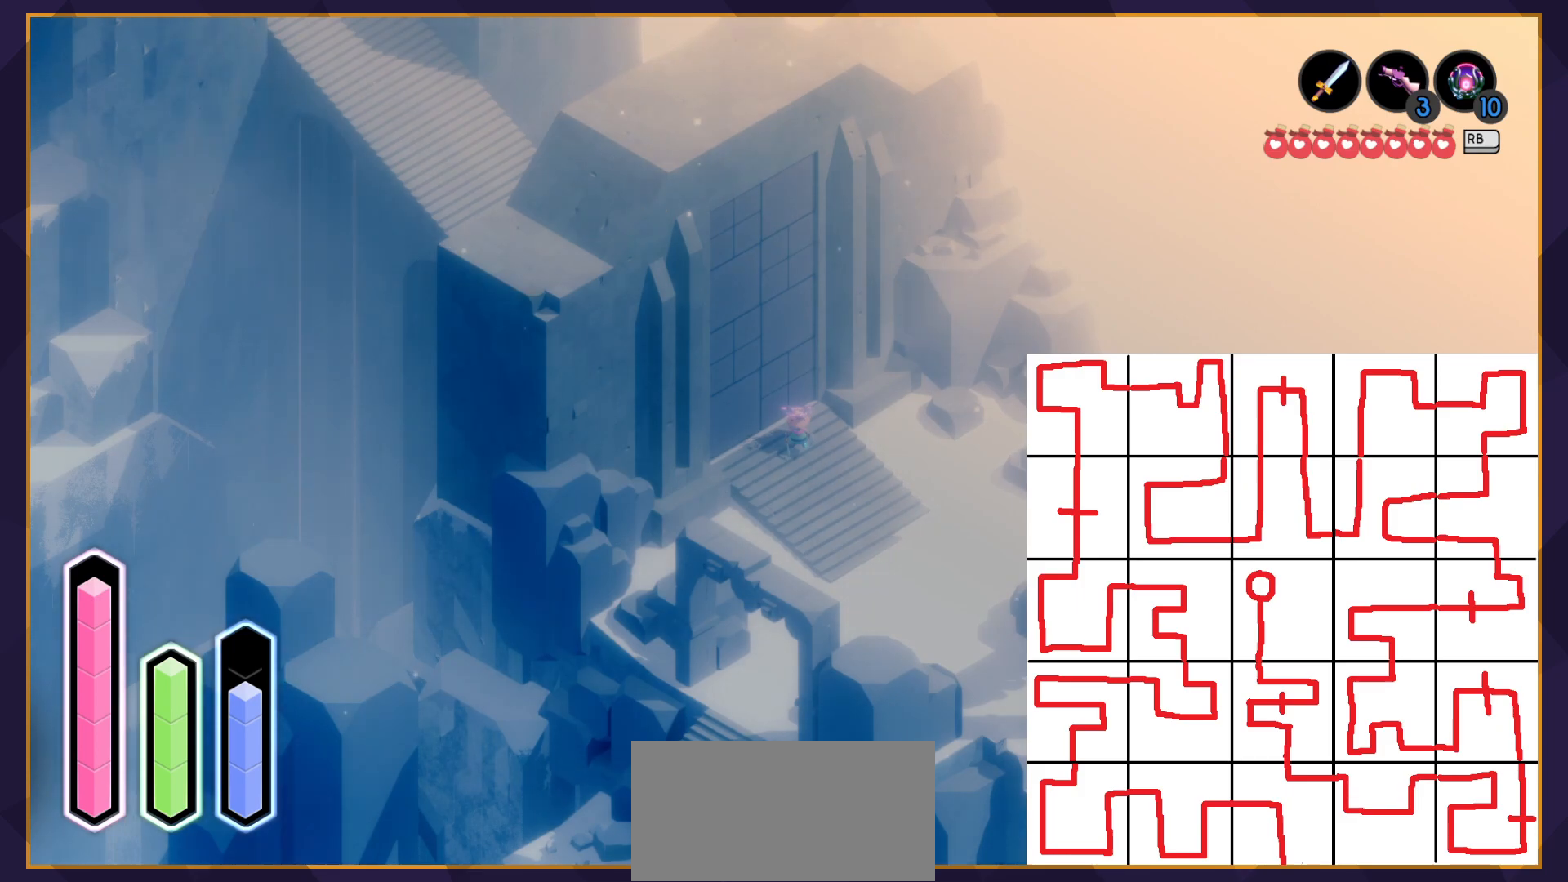
{"buttons": [], "left_stick": "center", "events": [[217, "DPAD_UP", "down"], [317, "DPAD_UP", "up"]]}
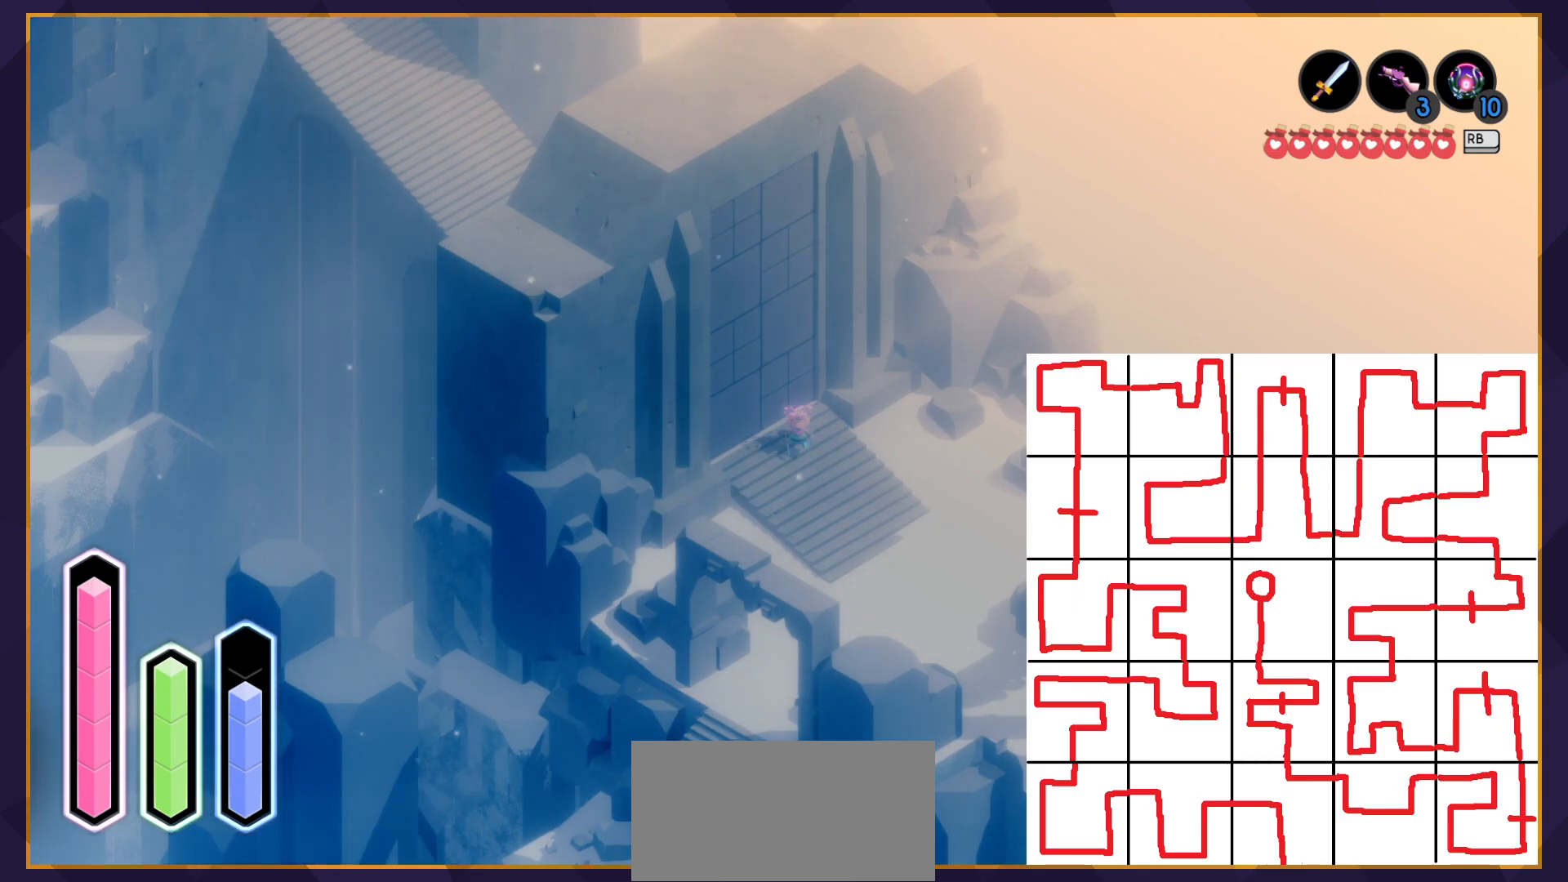
{"buttons": [], "left_stick": "center", "events": [[100, "DPAD_LEFT", "down"], [250, "DPAD_LEFT", "up"]]}
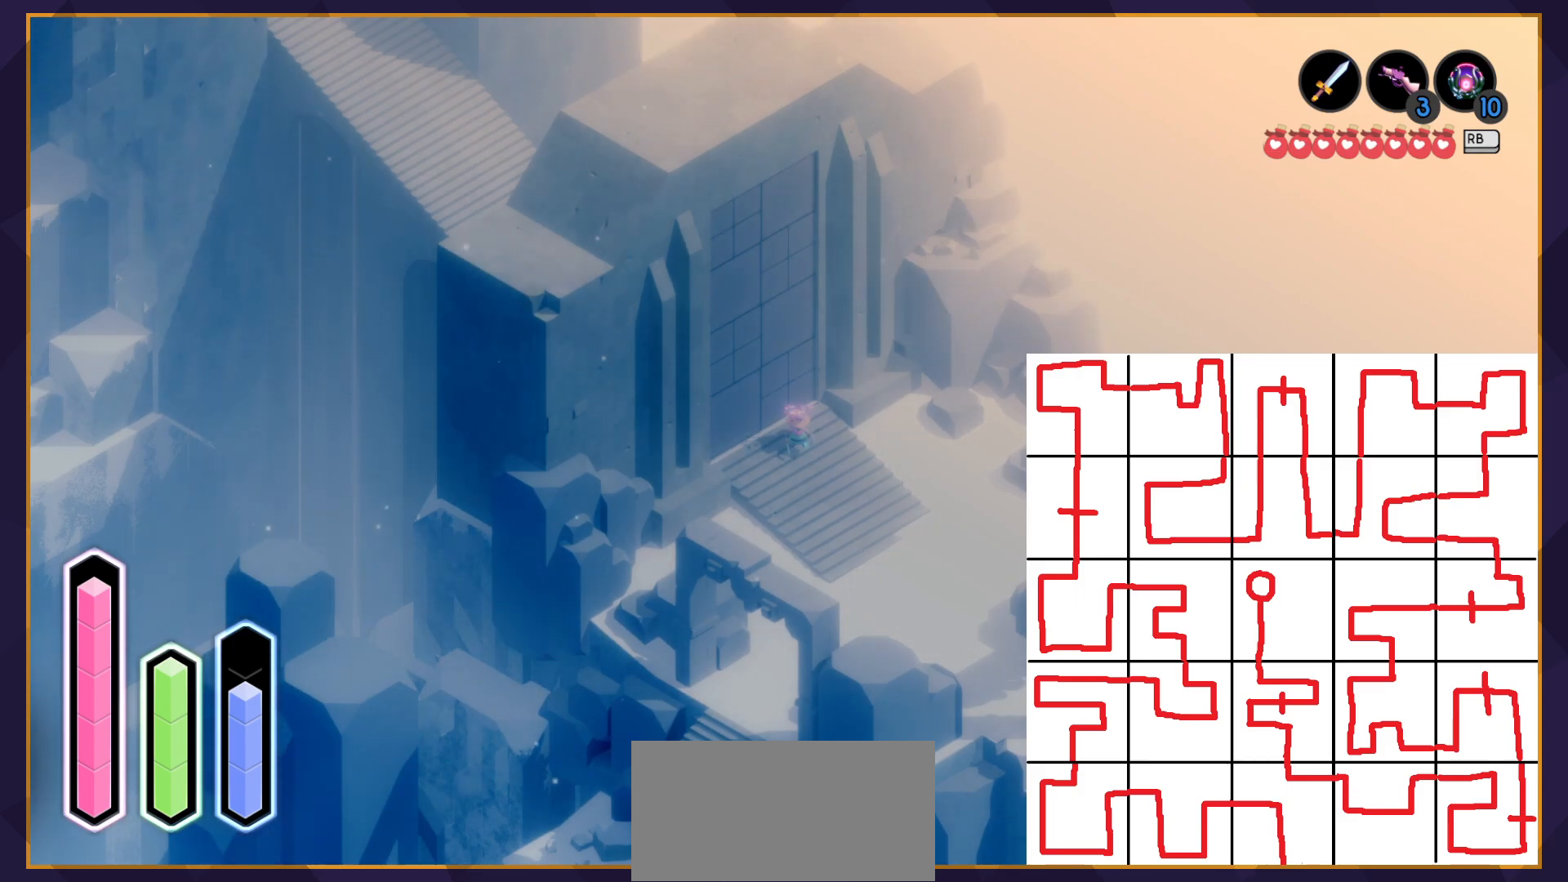
{"buttons": ["DPAD_LEFT"], "left_stick": "center", "events": [[50, "DPAD_UP", "down"], [167, "DPAD_UP", "up"], [467, "DPAD_LEFT", "down"]]}
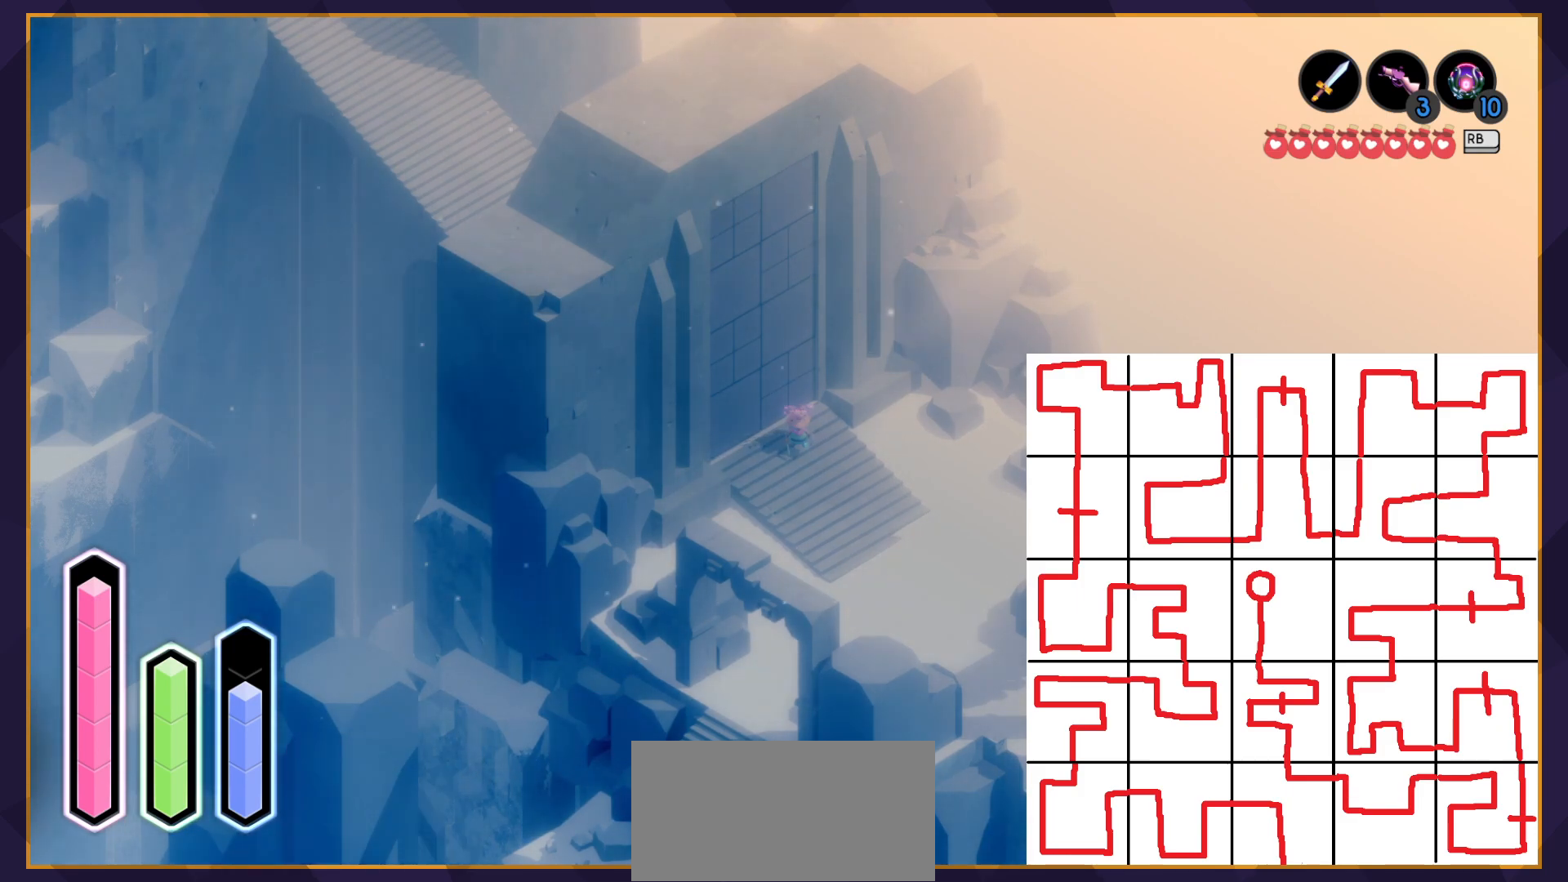
{"buttons": [], "left_stick": "center", "events": [[83, "DPAD_LEFT", "up"], [383, "DPAD_UP", "down"], [500, "DPAD_UP", "up"]]}
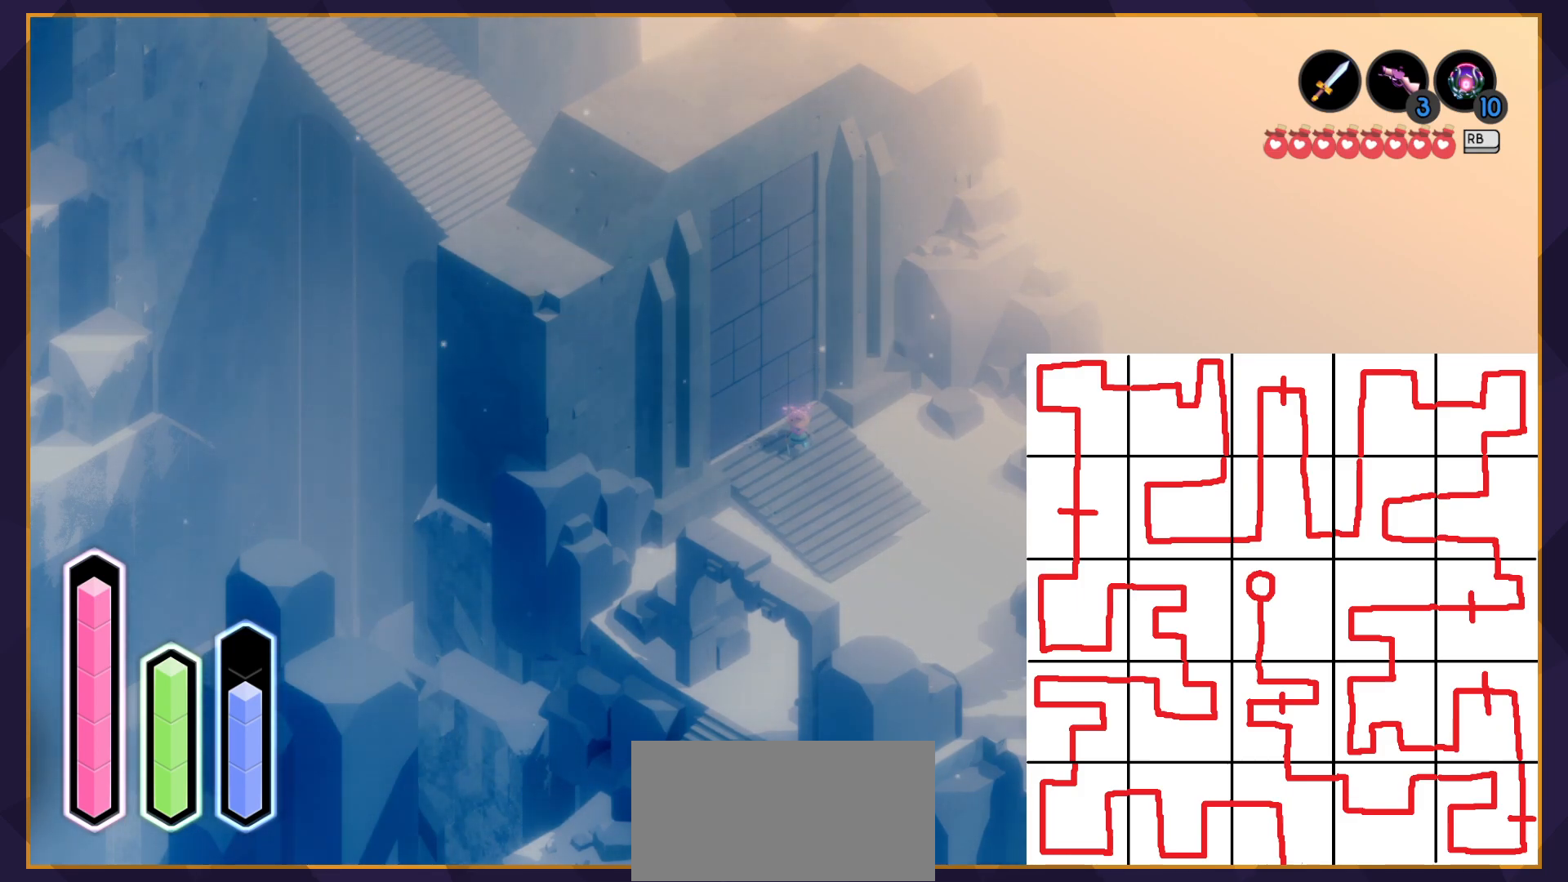
{"buttons": [], "left_stick": "center", "events": [[300, "DPAD_RIGHT", "down"], [417, "DPAD_RIGHT", "up"]]}
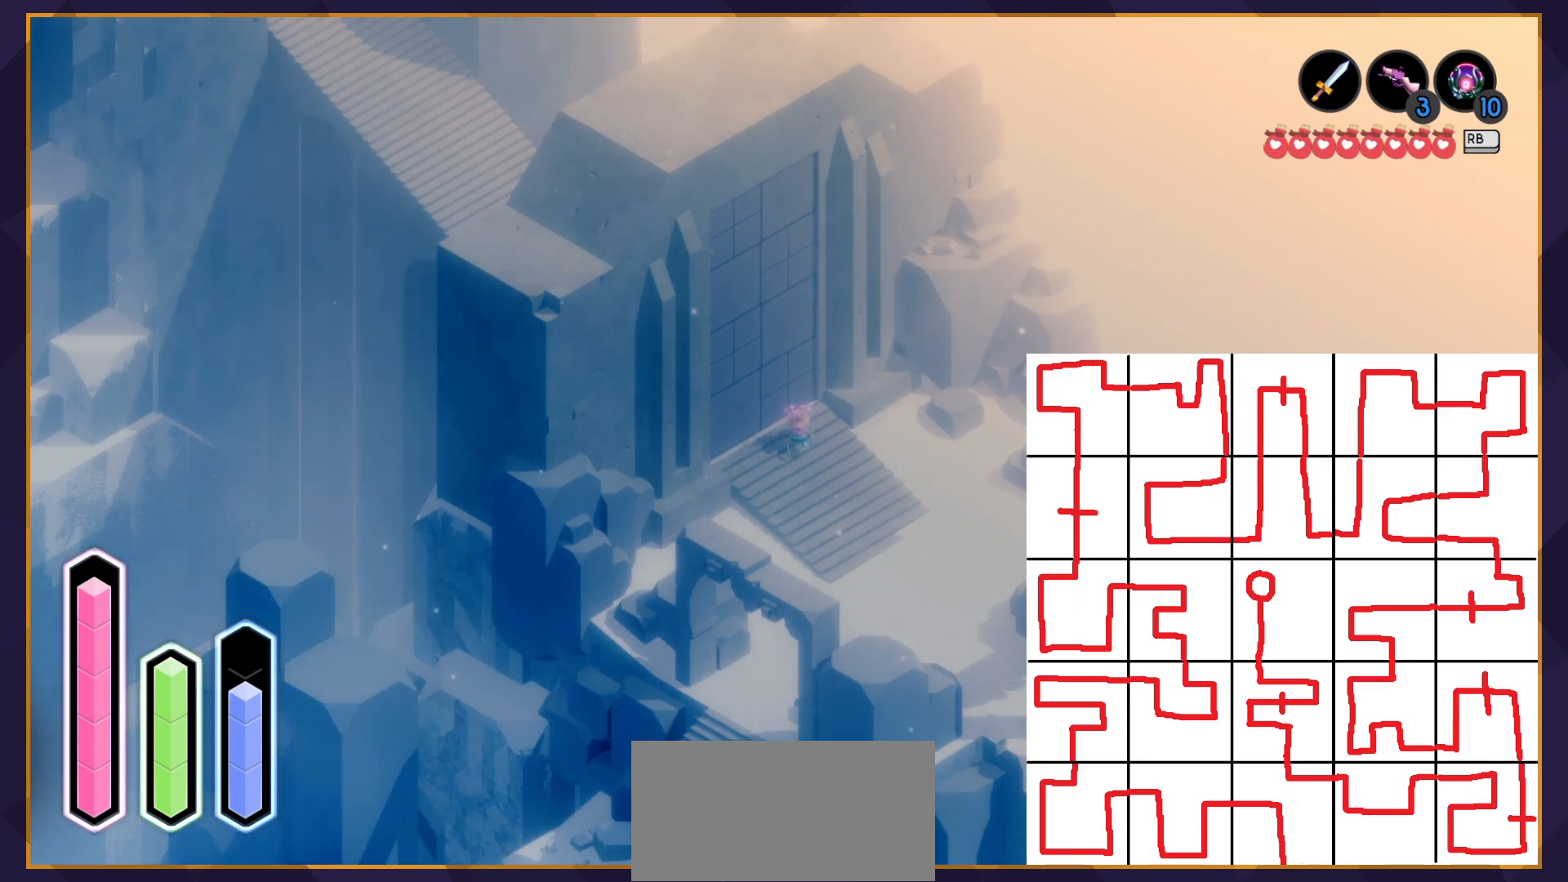
{"buttons": [], "left_stick": "center", "events": [[200, "DPAD_RIGHT", "down"], [300, "DPAD_RIGHT", "up"]]}
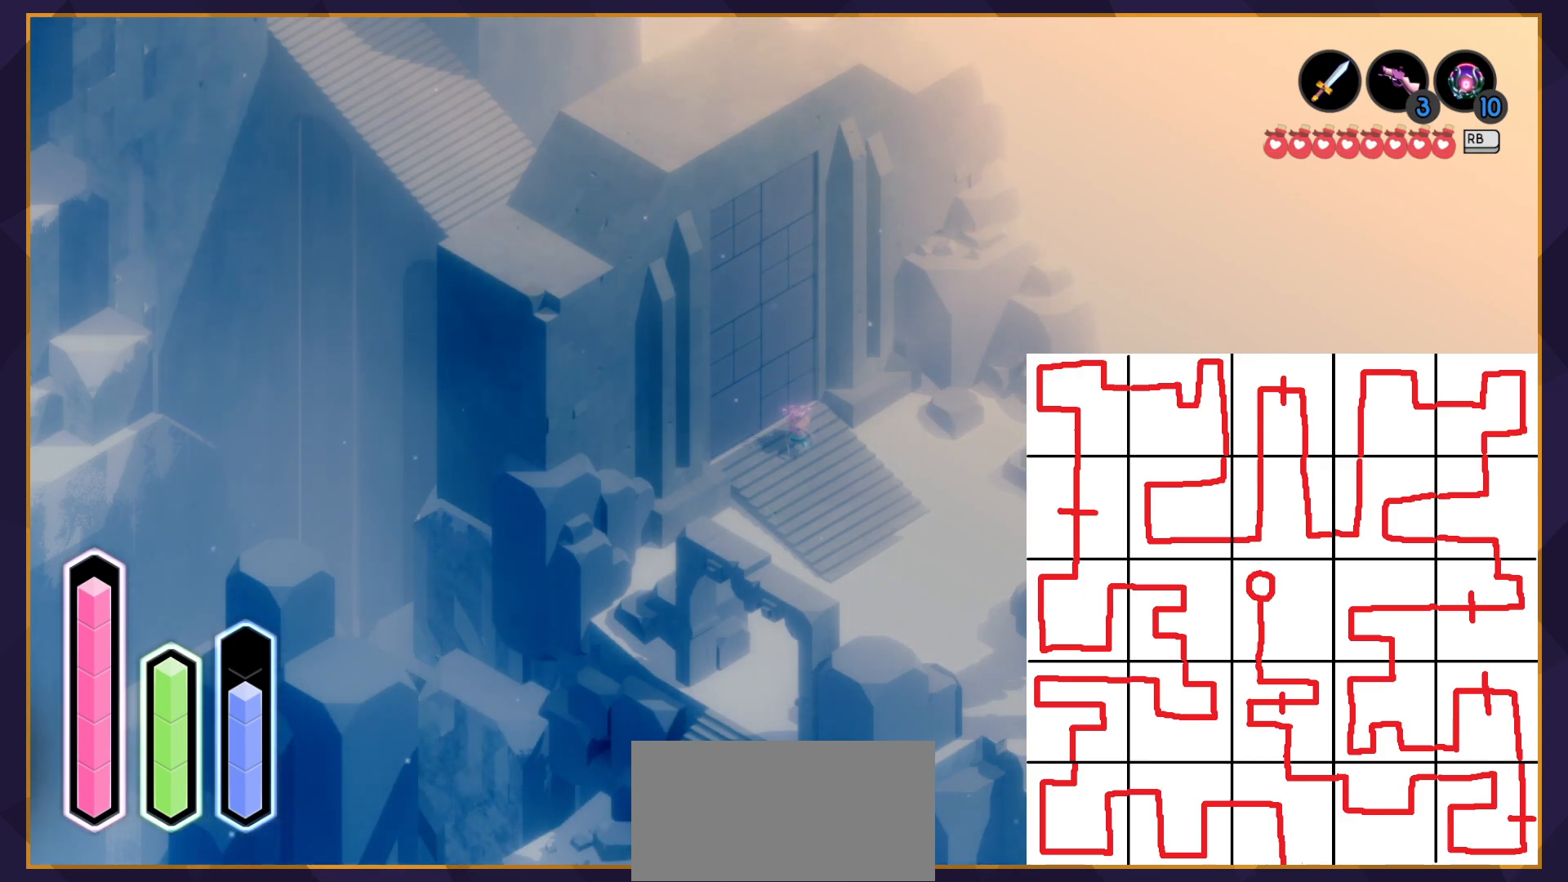
{"buttons": ["DPAD_LEFT"], "left_stick": "center", "events": [[100, "DPAD_UP", "down"], [217, "DPAD_UP", "up"], [483, "DPAD_LEFT", "down"]]}
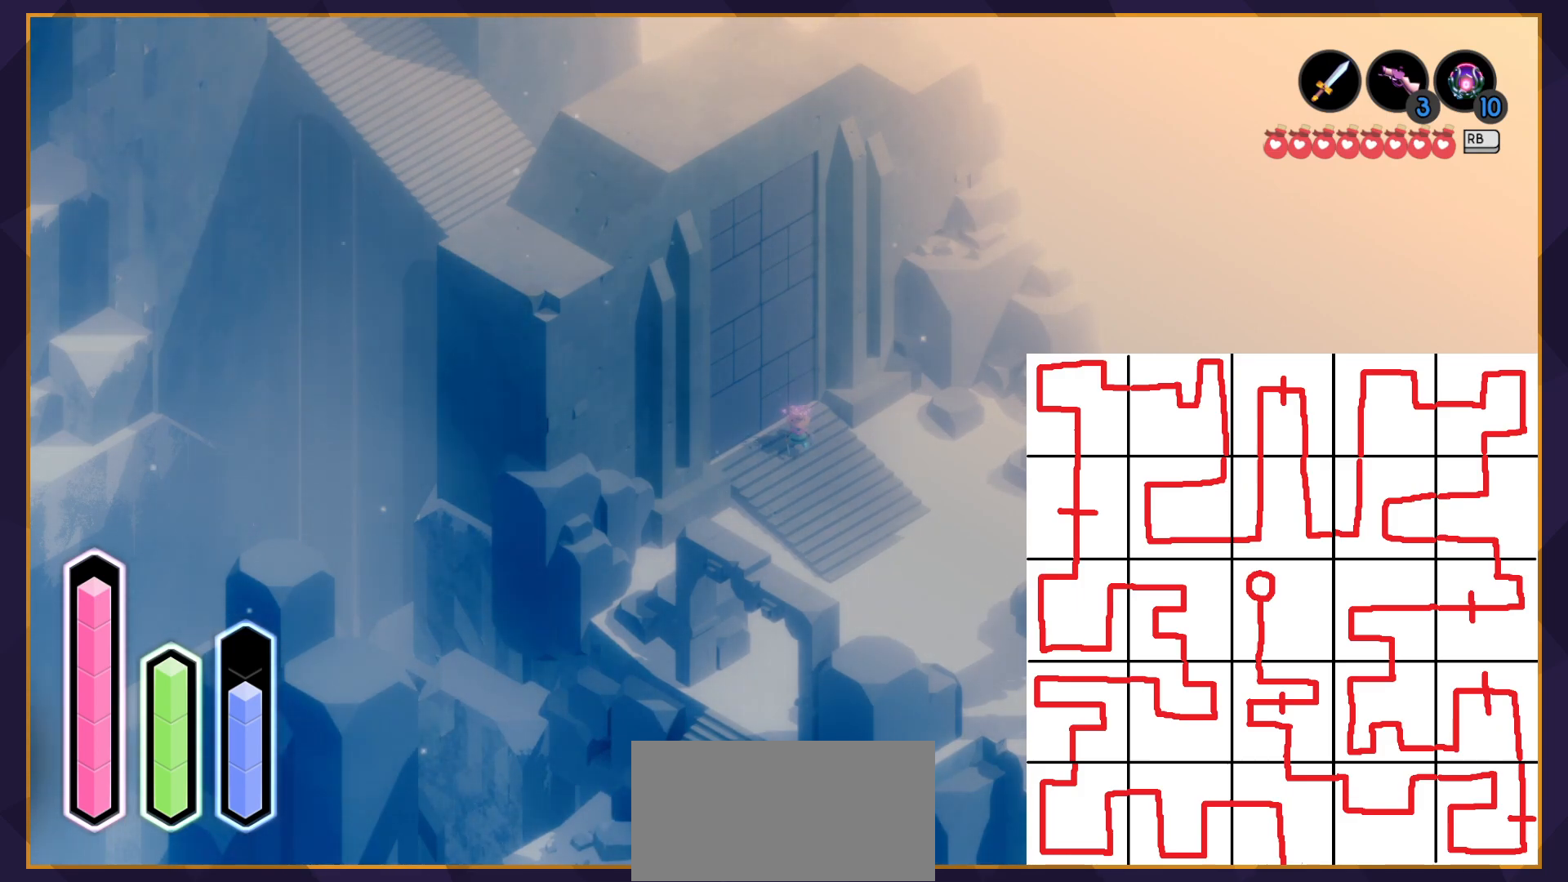
{"buttons": [], "left_stick": "center", "events": [[117, "DPAD_LEFT", "up"]]}
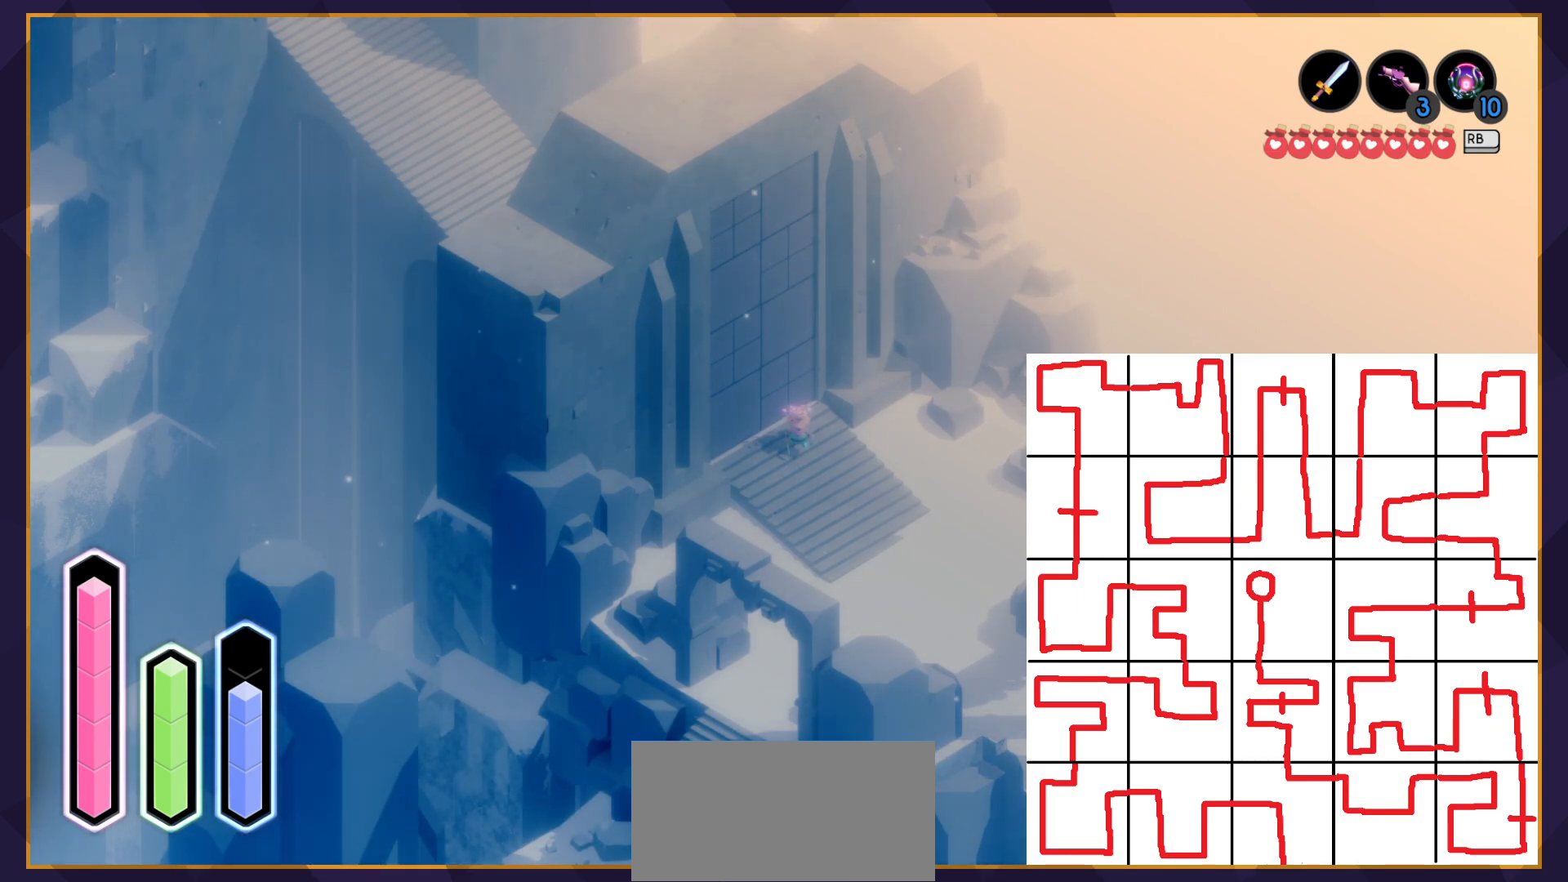
{"buttons": [], "left_stick": "center", "events": [[200, "DPAD_UP", "down"], [317, "DPAD_UP", "up"]]}